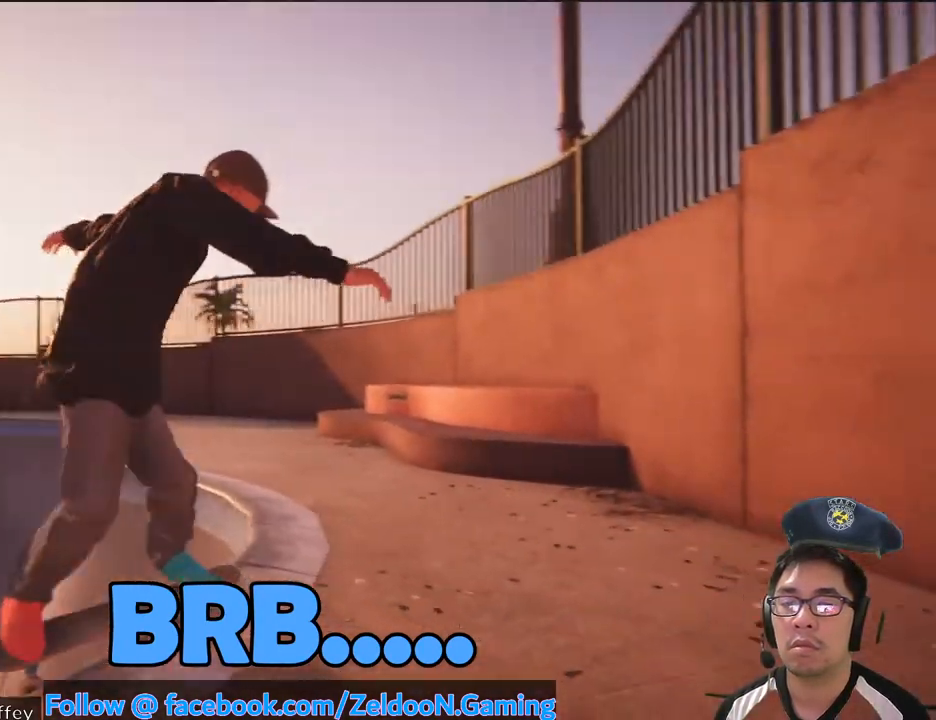
Gameplay with a controller (PlayStation layout); each line is a JSON object with the inputs held at the frame after it (dt_ms = milliseconds from this image to that frame). "events" lists button and stick changes between this image and that frame as [ms after this image, input, new state], when the widget could be followed in between. Not read: HOME L3 R3.
{"dt_ms": 500, "buttons": ["CROSS"], "left_stick": "center", "right_stick": "center"}
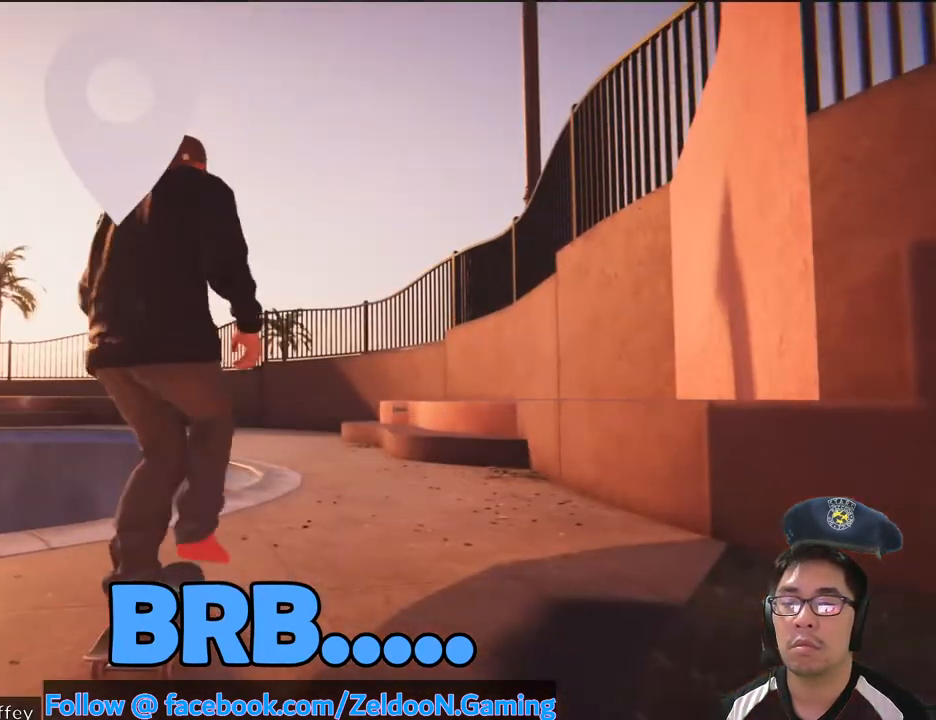
{"dt_ms": 500, "buttons": ["CROSS"], "left_stick": "center", "right_stick": "center", "events": []}
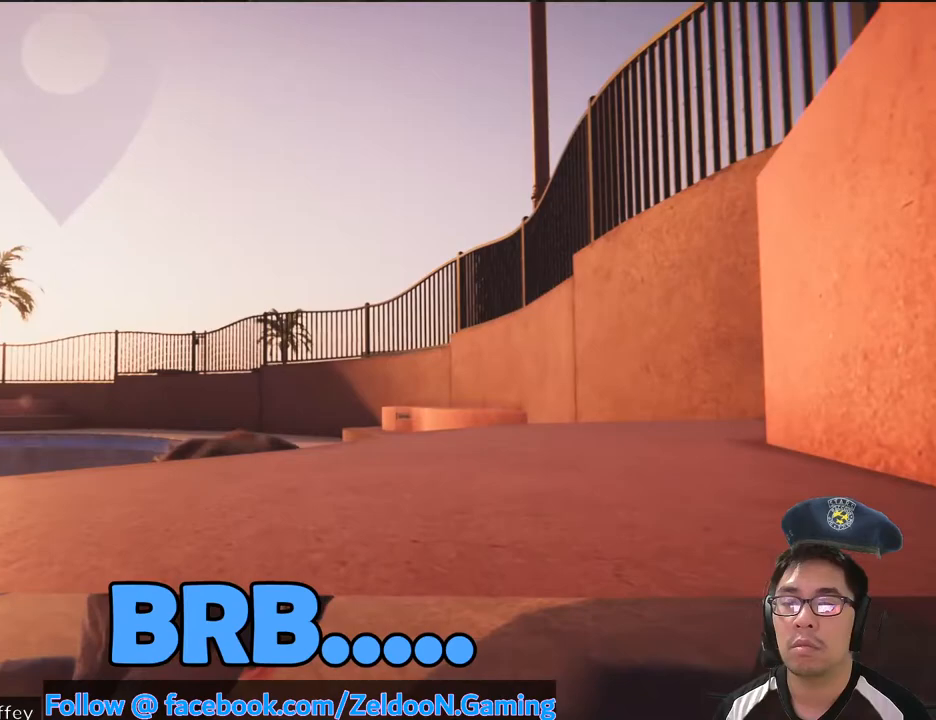
{"dt_ms": 500, "buttons": ["DPAD_RIGHT"], "left_stick": "center", "right_stick": "center"}
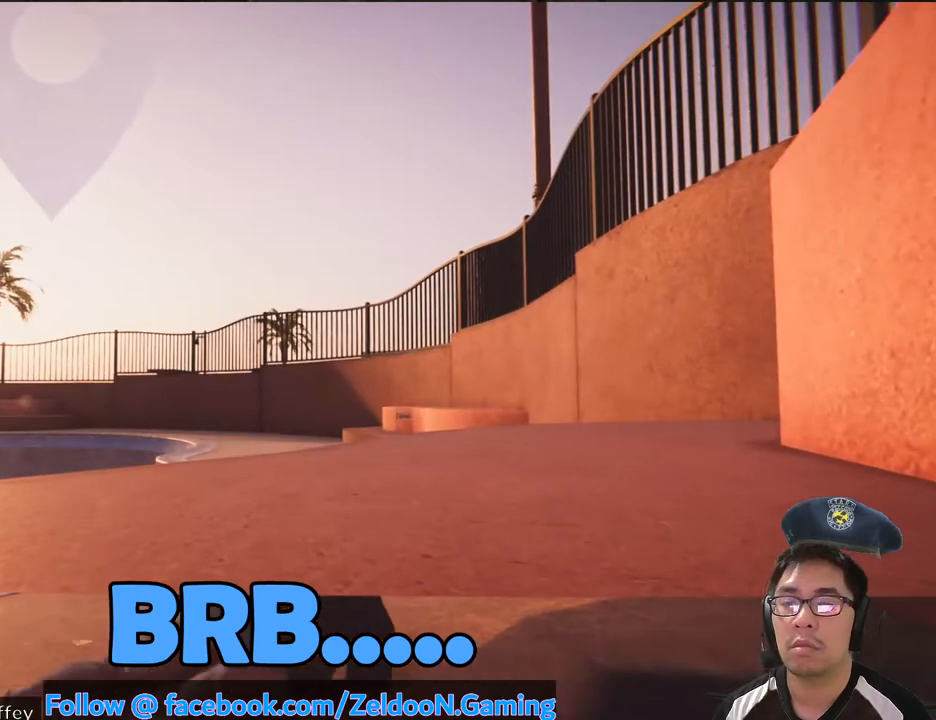
{"dt_ms": 500, "buttons": ["CROSS"], "left_stick": "center", "right_stick": "center", "events": [[67, "DPAD_RIGHT", "up"], [67, "DPAD_UP", "down"], [167, "CROSS", "down"], [217, "DPAD_UP", "up"]]}
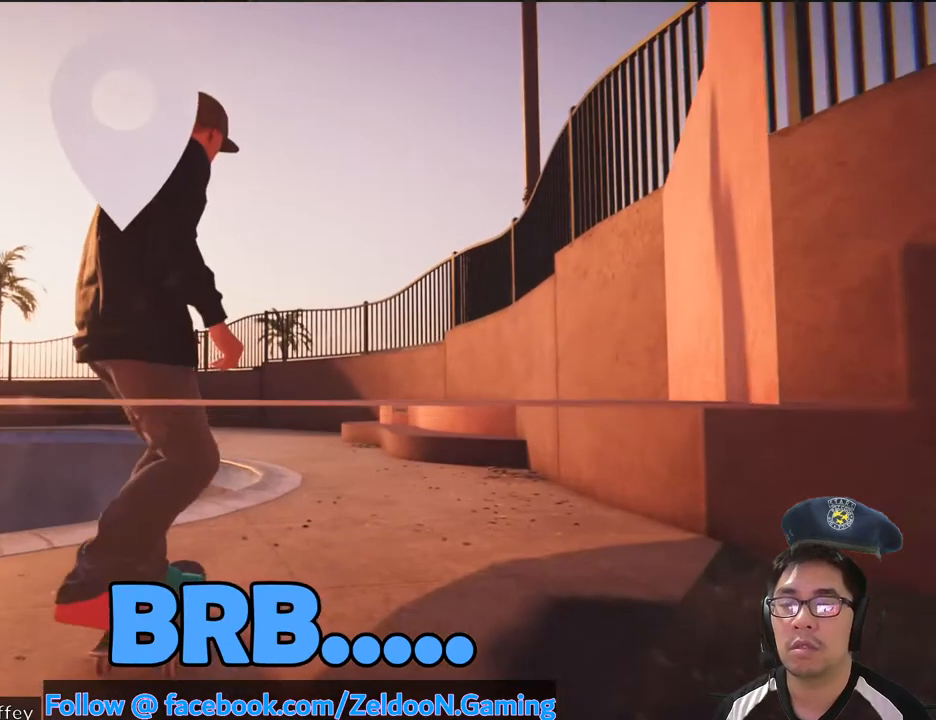
{"dt_ms": 500, "buttons": ["L2"], "left_stick": "center", "right_stick": "center", "events": [[467, "L2", "down"], [500, "CROSS", "up"]]}
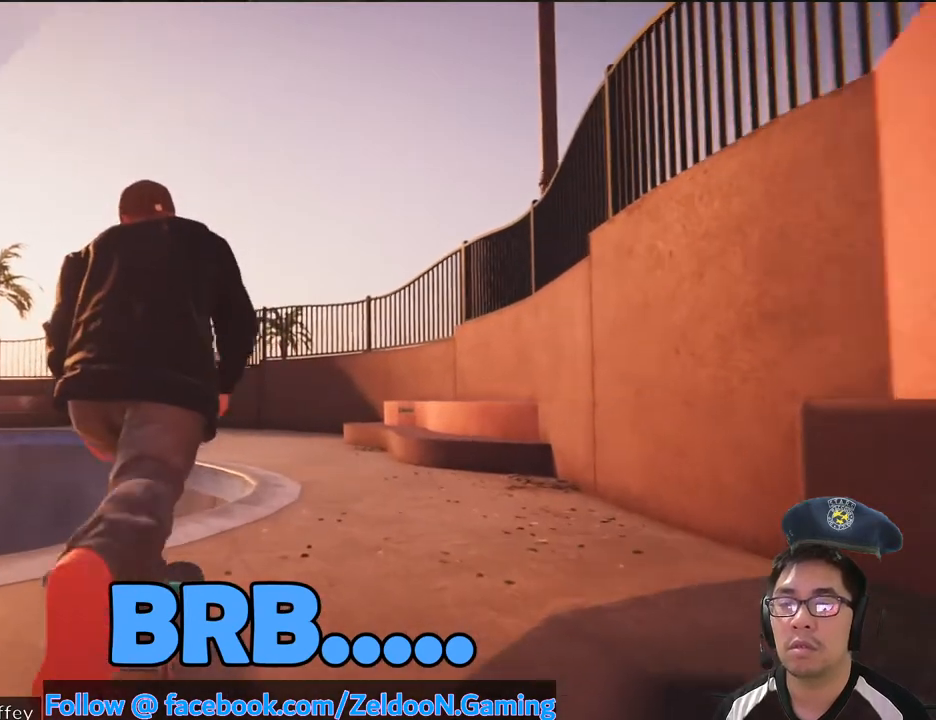
{"dt_ms": 500, "buttons": [], "left_stick": "right", "right_stick": "right", "events": [[167, "L2", "up"], [283, "left_stick", "right"], [333, "right_stick", "right"]]}
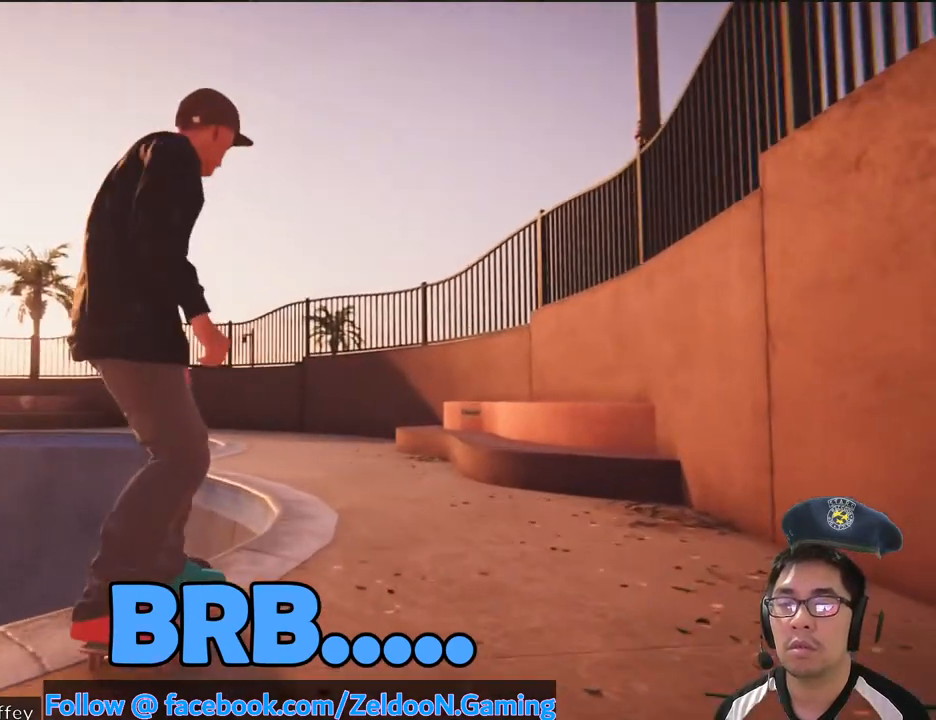
{"dt_ms": 500, "buttons": [], "left_stick": "right", "right_stick": "right", "events": []}
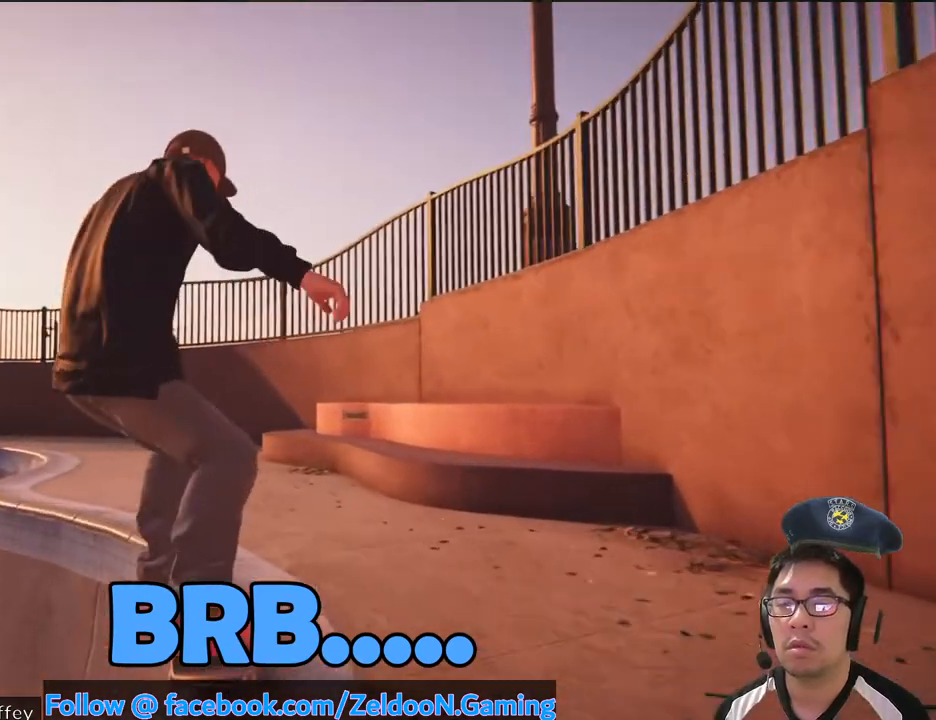
{"dt_ms": 500, "buttons": ["CROSS", "DPAD_UP"], "left_stick": "center", "right_stick": "center", "events": [[317, "left_stick", "center"], [333, "right_stick", "center"], [433, "DPAD_UP", "down"], [467, "CROSS", "down"]]}
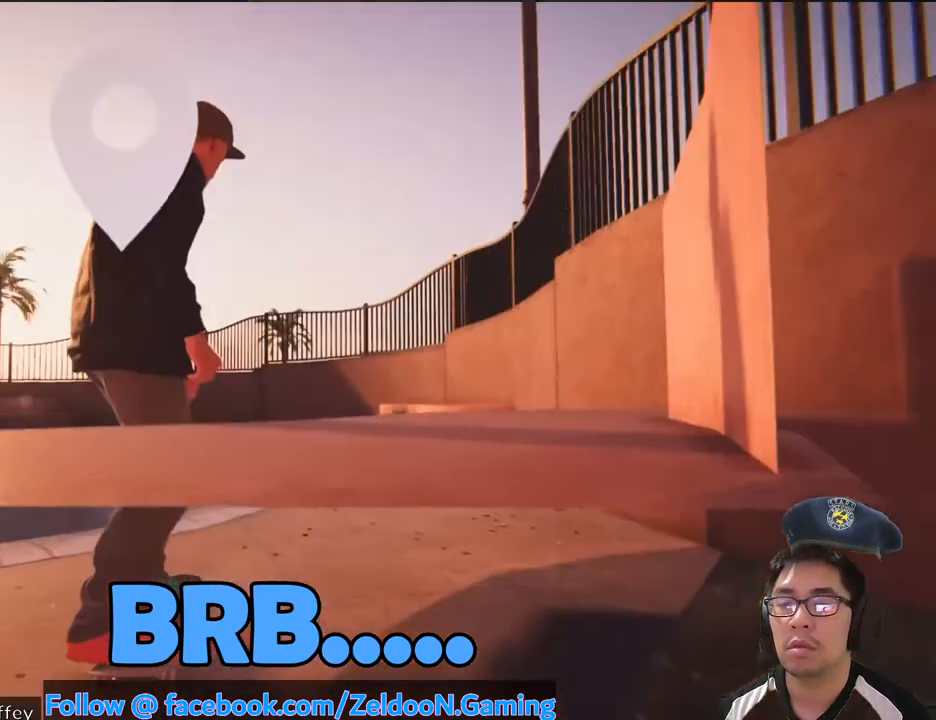
{"dt_ms": 500, "buttons": ["CROSS"], "left_stick": "center", "right_stick": "center"}
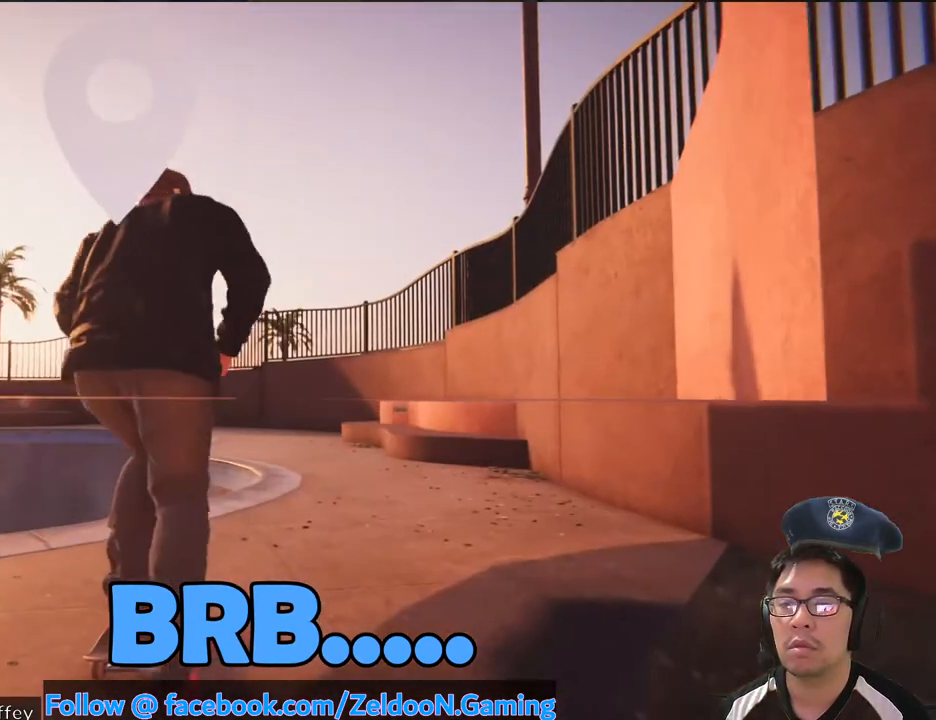
{"dt_ms": 500, "buttons": ["CROSS"], "left_stick": "center", "right_stick": "center", "events": []}
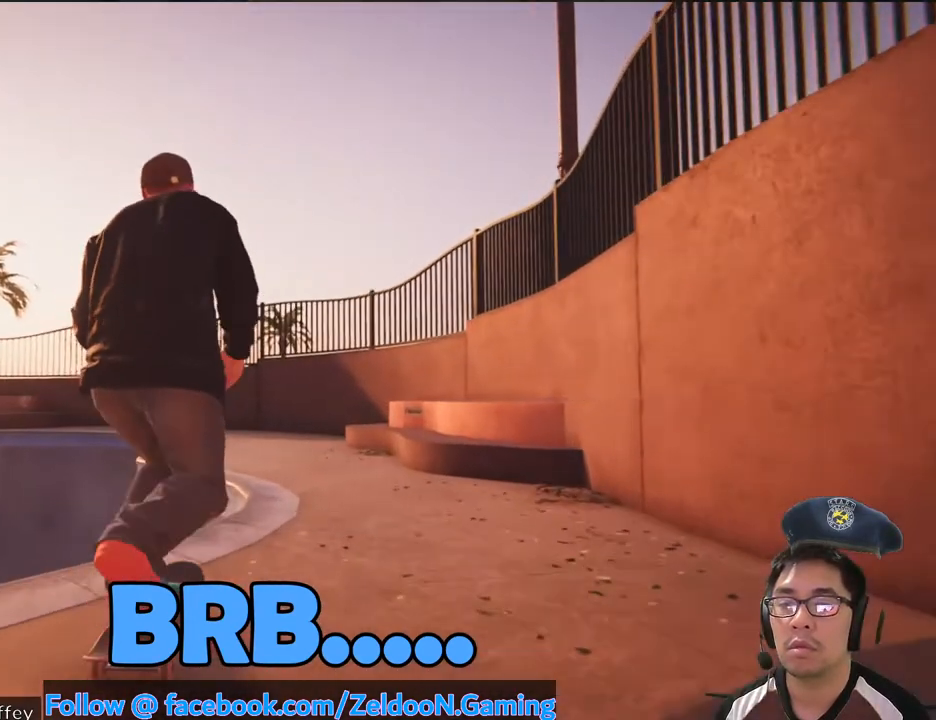
{"dt_ms": 500, "buttons": [], "left_stick": "left", "right_stick": "right", "events": [[50, "CROSS", "up"], [183, "left_stick", "left"], [217, "right_stick", "right"]]}
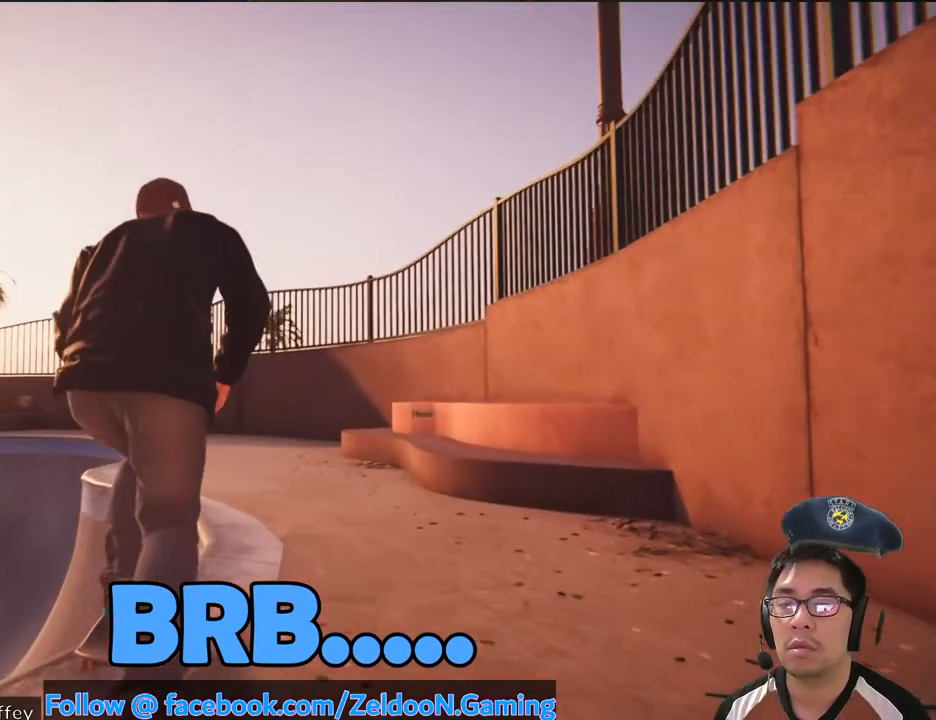
{"dt_ms": 500, "buttons": ["CROSS", "DPAD_UP"], "left_stick": "center", "right_stick": "center", "events": [[250, "right_stick", "center"], [283, "left_stick", "center"], [417, "DPAD_UP", "down"], [467, "CROSS", "down"]]}
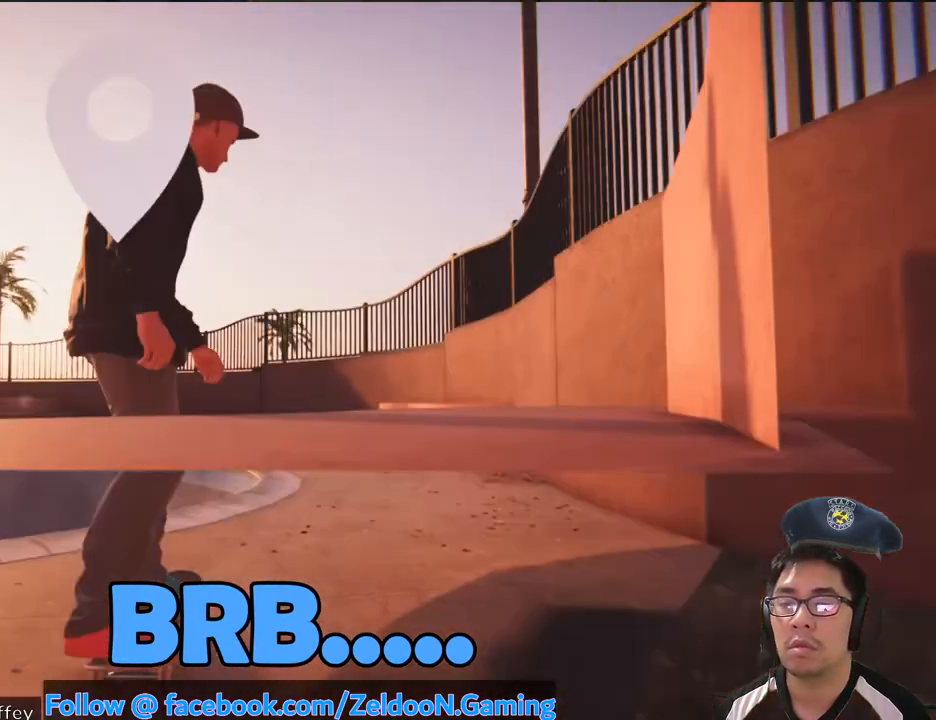
{"dt_ms": 500, "buttons": ["CROSS"], "left_stick": "center", "right_stick": "center"}
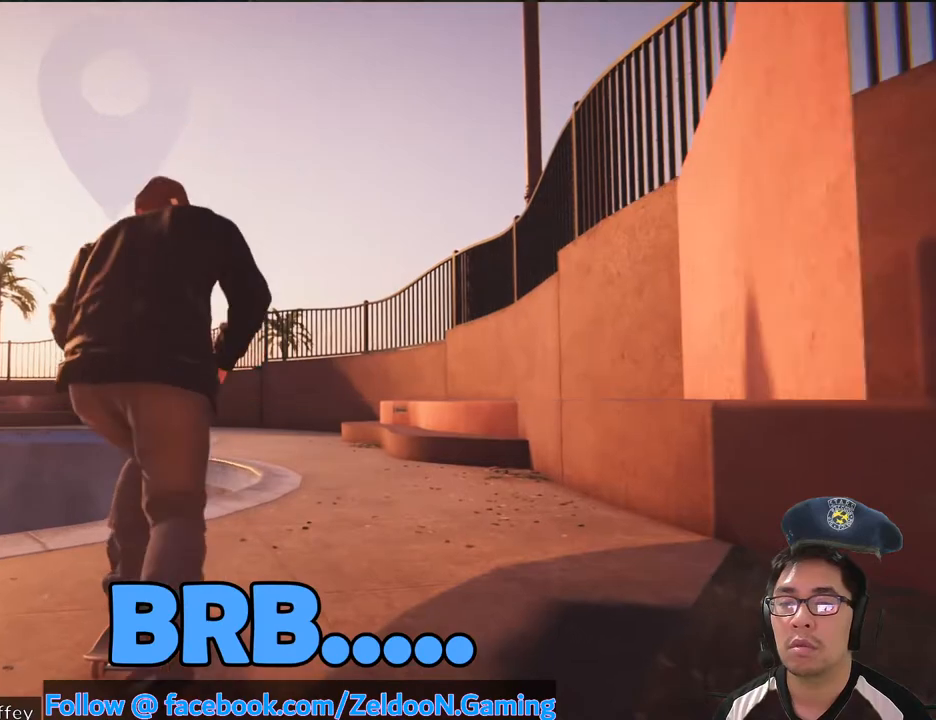
{"dt_ms": 500, "buttons": [], "left_stick": "center", "right_stick": "center", "events": [[217, "L2", "down"], [367, "CROSS", "up"], [383, "L2", "up"]]}
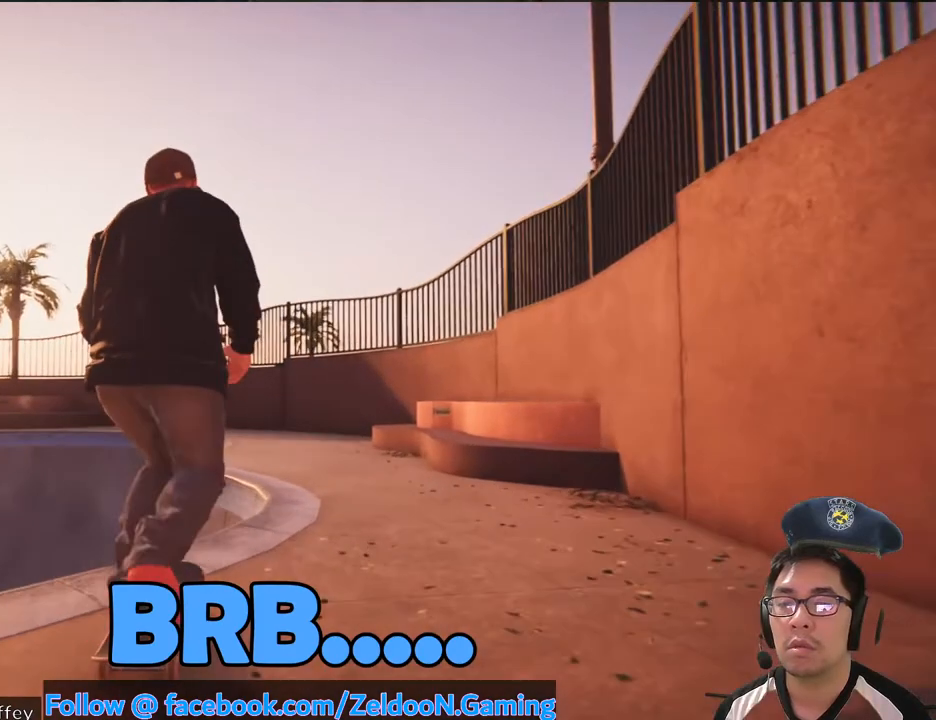
{"dt_ms": 500, "buttons": [], "left_stick": "left", "right_stick": "right", "events": [[33, "left_stick", "left"], [67, "right_stick", "right"]]}
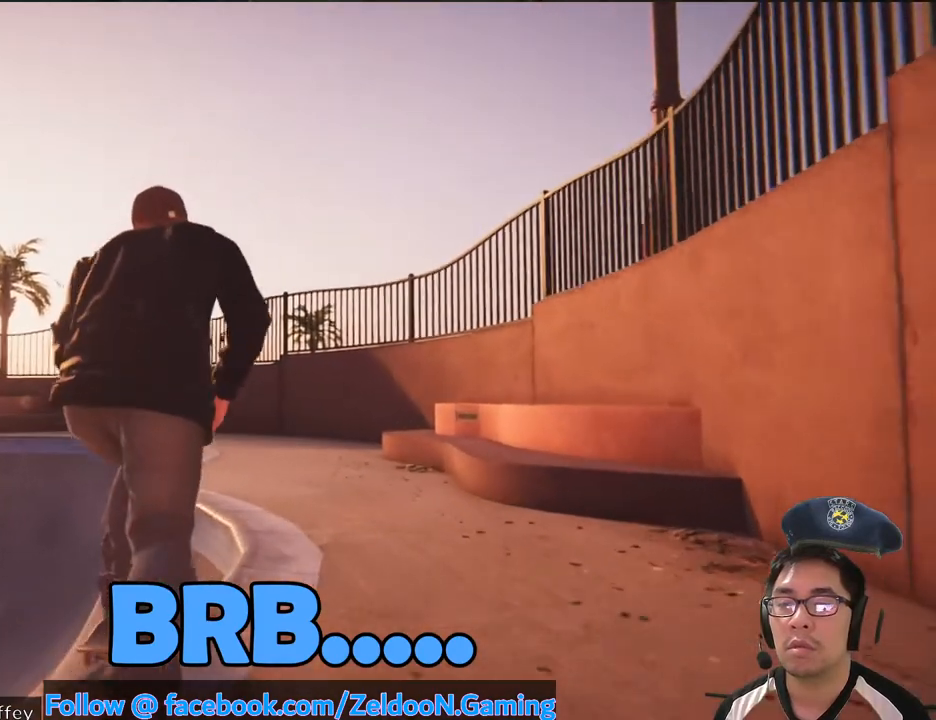
{"dt_ms": 1000, "buttons": ["CROSS"], "left_stick": "center", "right_stick": "center"}
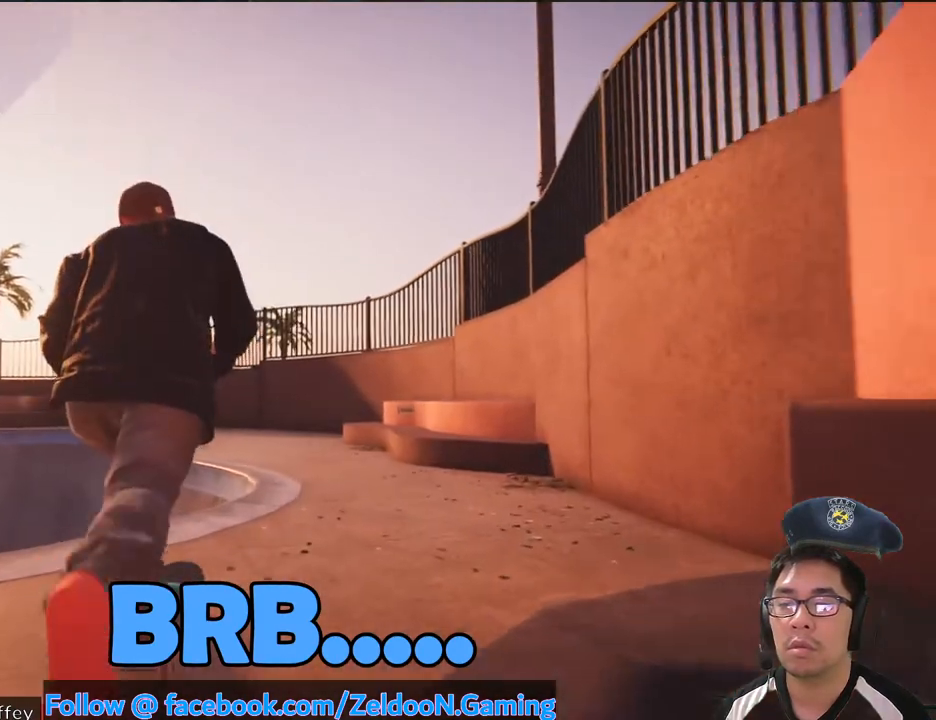
{"dt_ms": 500, "buttons": [], "left_stick": "left", "right_stick": "right", "events": [[133, "CROSS", "up"], [200, "left_stick", "left"], [233, "right_stick", "right"]]}
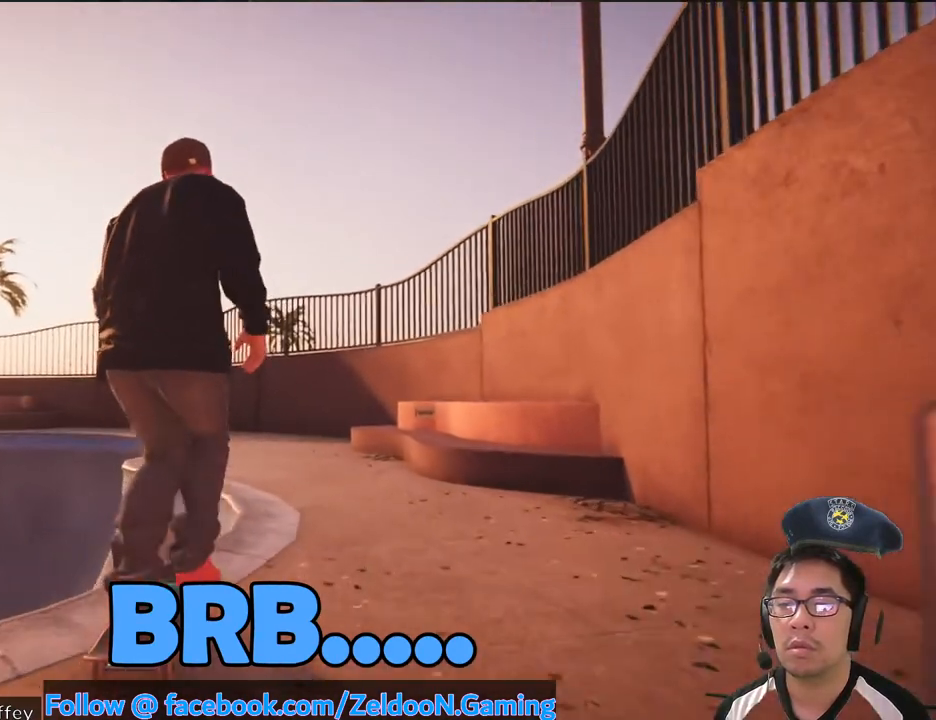
{"dt_ms": 500, "buttons": ["CROSS", "DPAD_UP"], "left_stick": "center", "right_stick": "center", "events": [[283, "right_stick", "center"], [300, "left_stick", "center"], [450, "CROSS", "down"], [450, "DPAD_UP", "down"]]}
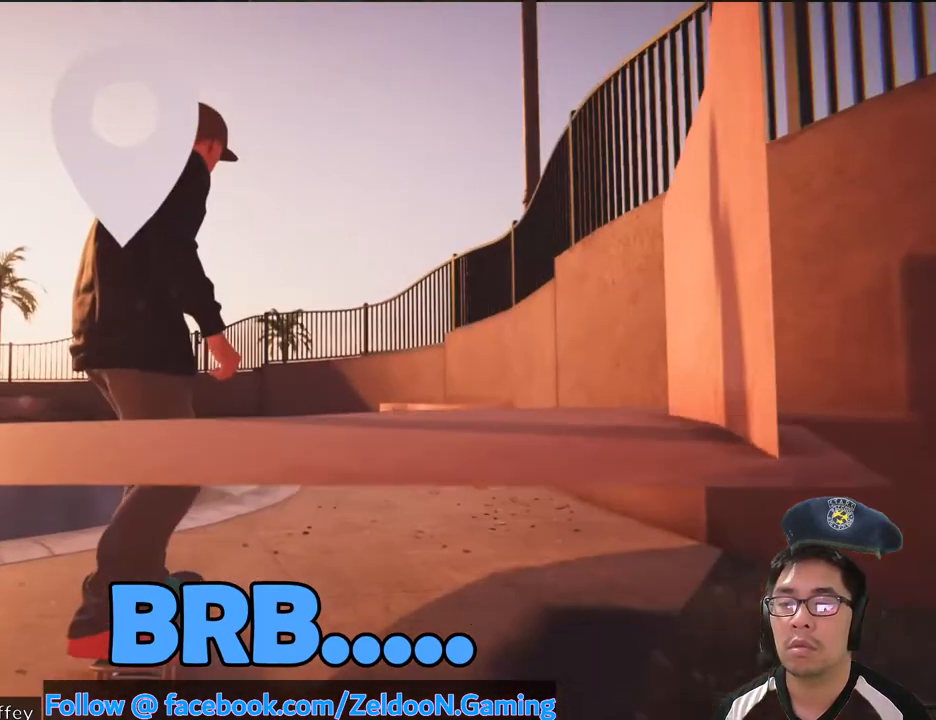
{"dt_ms": 500, "buttons": ["CROSS"], "left_stick": "center", "right_stick": "center", "events": [[150, "DPAD_RIGHT", "down"], [150, "DPAD_UP", "up"], [333, "DPAD_RIGHT", "up"]]}
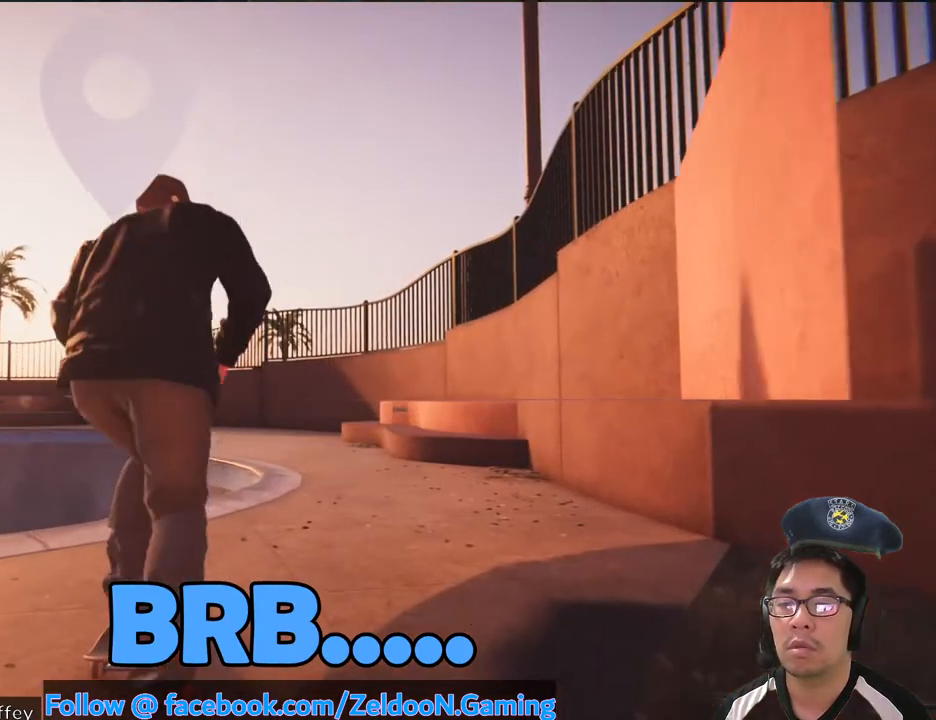
{"dt_ms": 500, "buttons": [], "left_stick": "right", "right_stick": "left", "events": [[217, "CROSS", "up"], [467, "left_stick", "right"], [483, "right_stick", "left"]]}
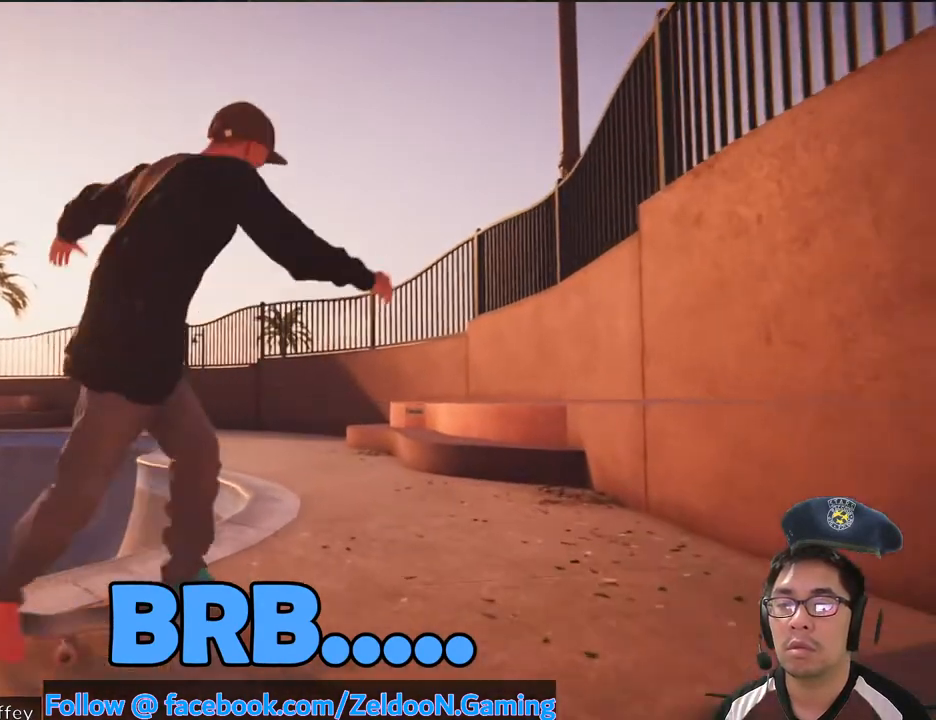
{"dt_ms": 500, "buttons": ["CROSS"], "left_stick": "center", "right_stick": "center", "events": [[200, "left_stick", "center"], [233, "right_stick", "center"], [300, "DPAD_UP", "down"], [333, "CROSS", "down"], [500, "DPAD_UP", "up"]]}
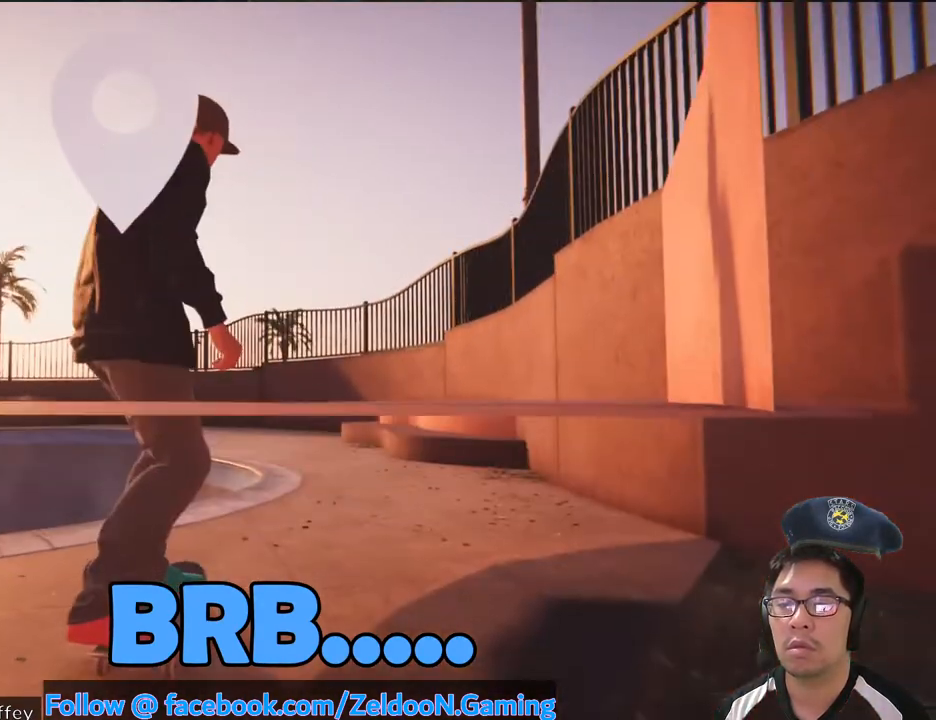
{"dt_ms": 500, "buttons": ["CROSS"], "left_stick": "center", "right_stick": "center", "events": []}
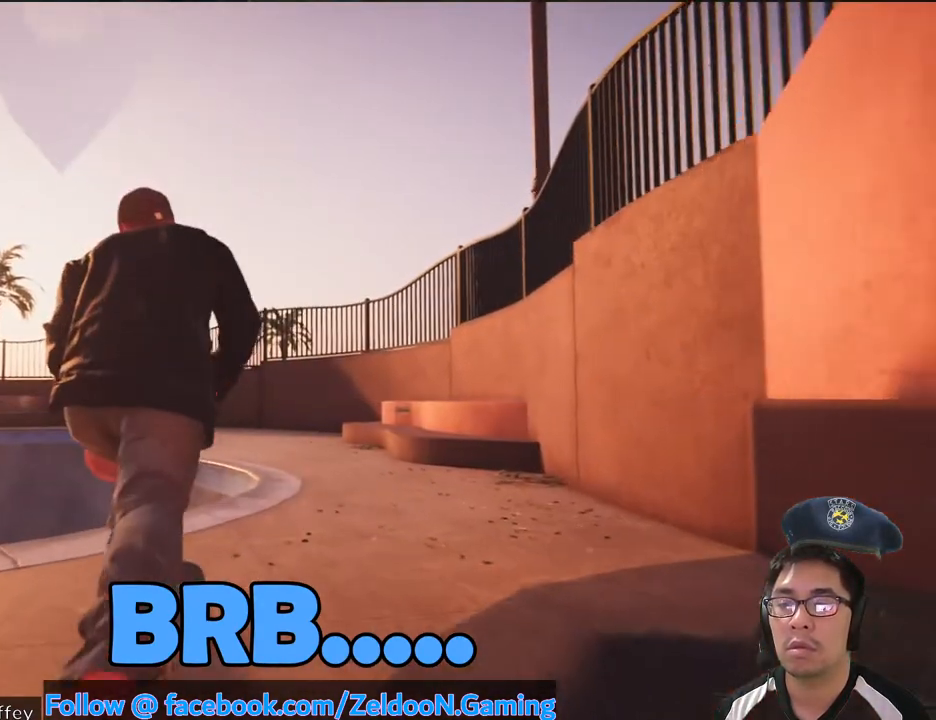
{"dt_ms": 500, "buttons": [], "left_stick": "left", "right_stick": "right", "events": [[150, "CROSS", "up"], [300, "left_stick", "left"], [383, "right_stick", "right"]]}
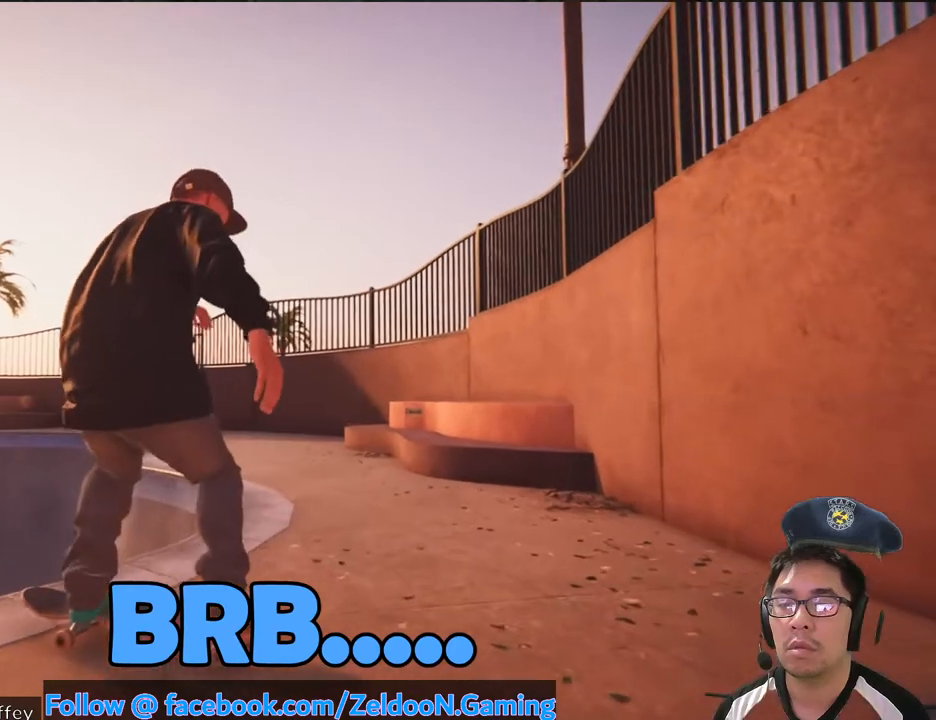
{"dt_ms": 500, "buttons": ["CROSS", "DPAD_UP"], "left_stick": "center", "right_stick": "center", "events": [[333, "left_stick", "center"], [333, "right_stick", "center"], [400, "DPAD_UP", "down"], [467, "CROSS", "down"]]}
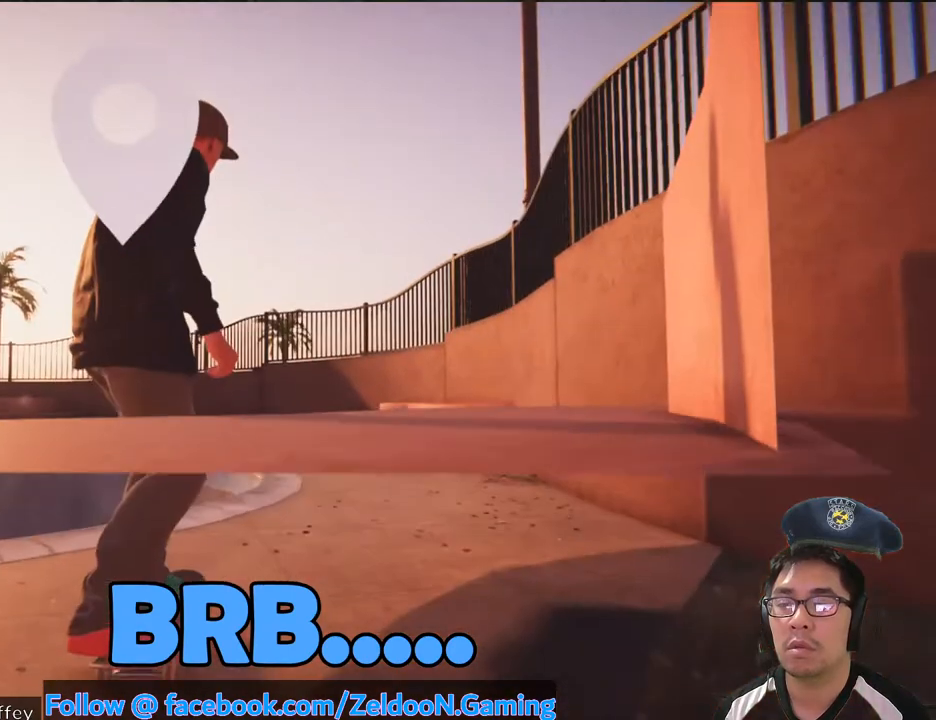
{"dt_ms": 1000, "buttons": [], "left_stick": "left", "right_stick": "right"}
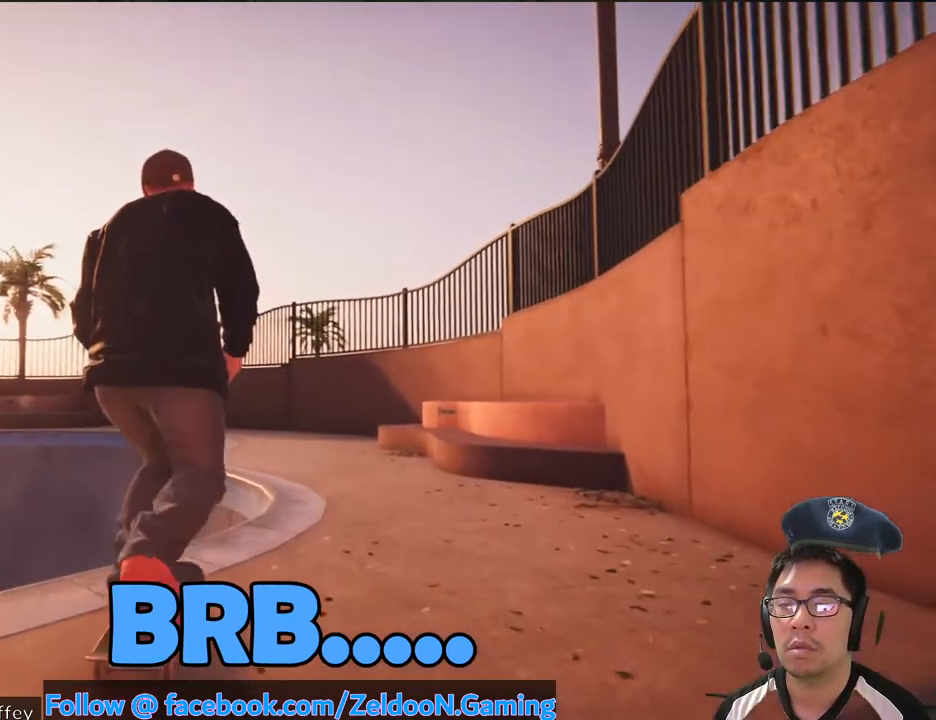
{"dt_ms": 500, "buttons": [], "left_stick": "center", "right_stick": "center", "events": [[417, "left_stick", "center"], [433, "right_stick", "center"]]}
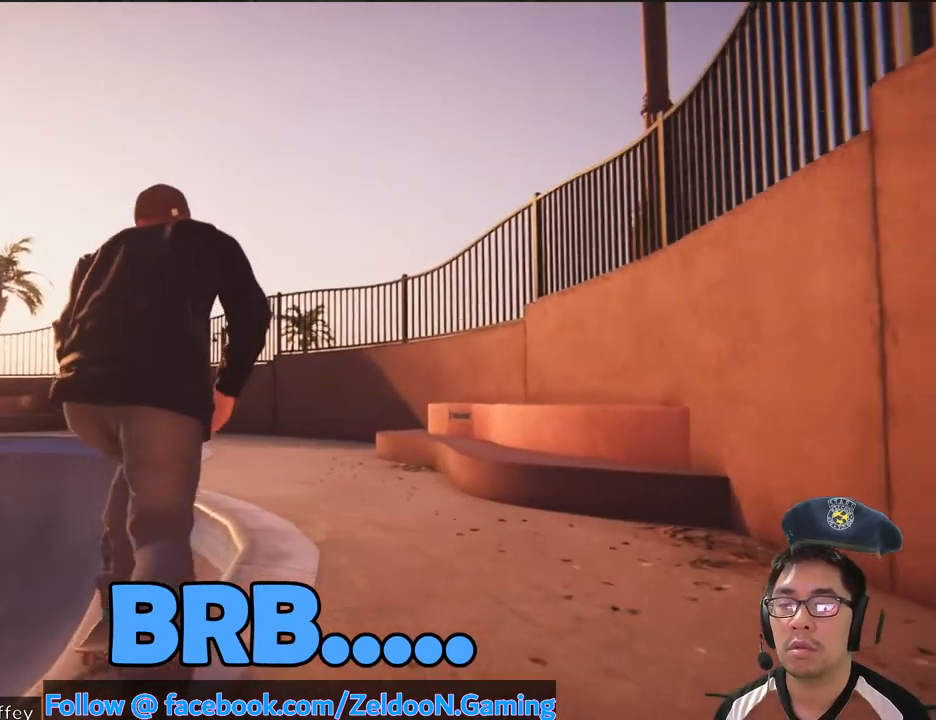
{"dt_ms": 500, "buttons": ["CROSS", "DPAD_RIGHT"], "left_stick": "center", "right_stick": "center", "events": [[83, "DPAD_UP", "down"], [167, "CROSS", "down"], [283, "DPAD_RIGHT", "down"], [283, "DPAD_UP", "up"]]}
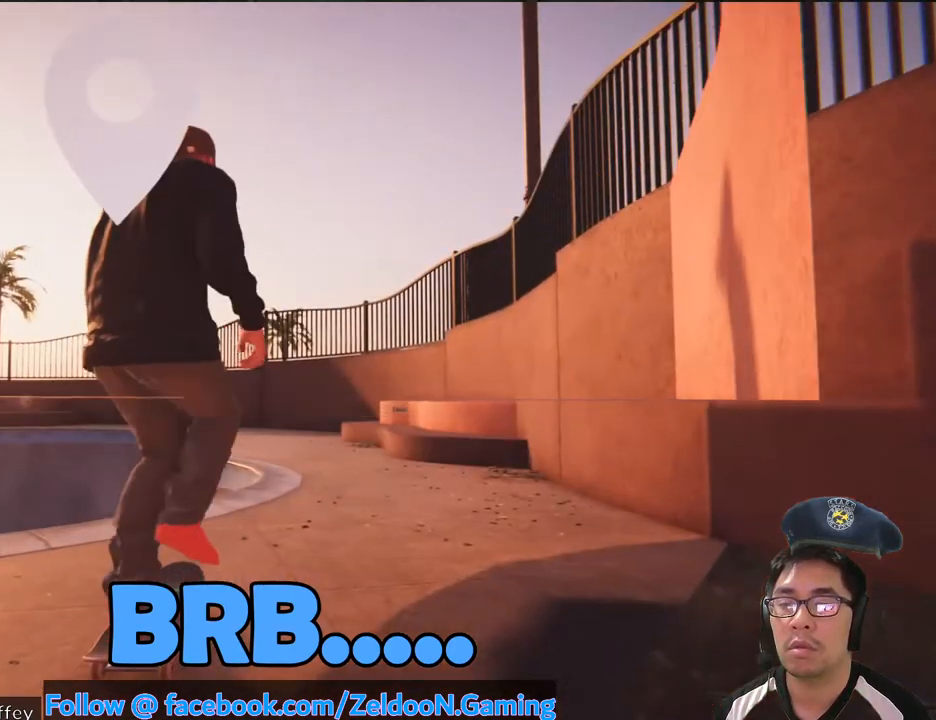
{"dt_ms": 500, "buttons": ["CROSS"], "left_stick": "center", "right_stick": "center"}